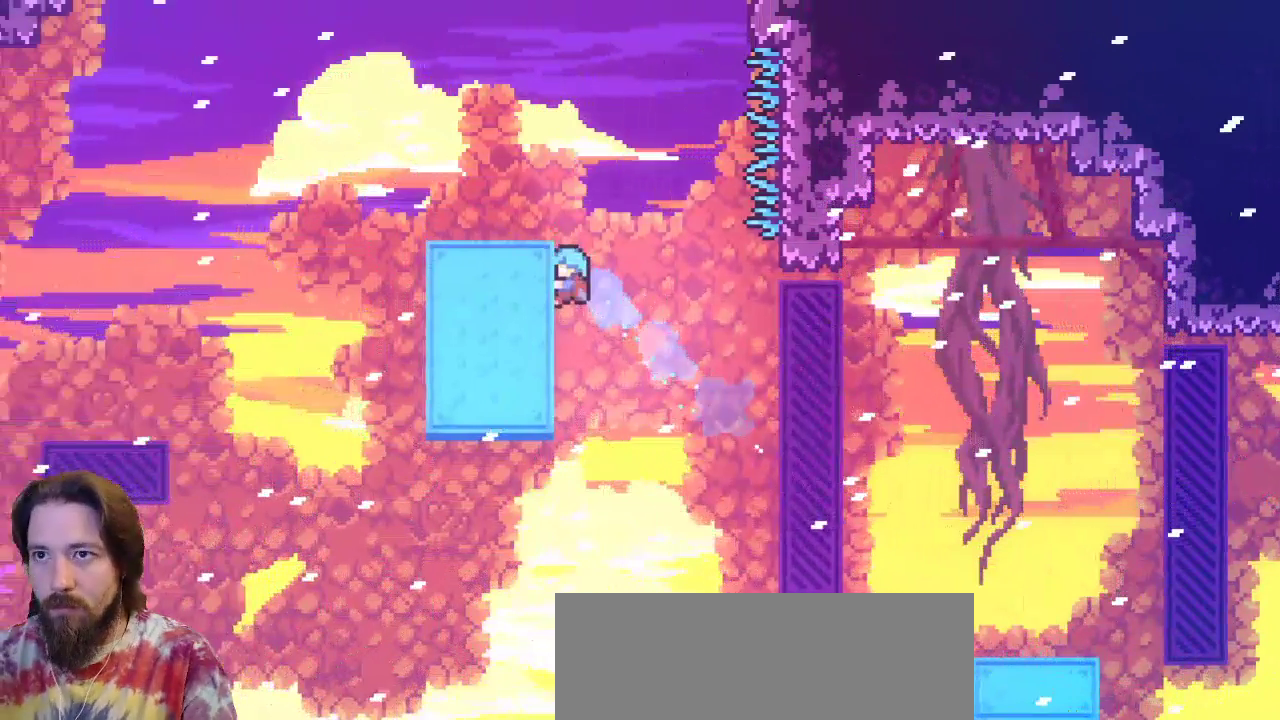
Gameplay with keyboard; each line is a JSON object with the keys held at the frame after it. "events" lists presses ("down") and releases ("up") of "a", "c", "d", "down", "left", "right", "s", "up", "x" and "z" between this image and that frame as [ms after this image, input, new state], when the widget could be followed in between. No other keys are recorded. Mouse input is not recorded.
{"keys": ["left", "up", "z"], "events": [[383, "z", "down"]]}
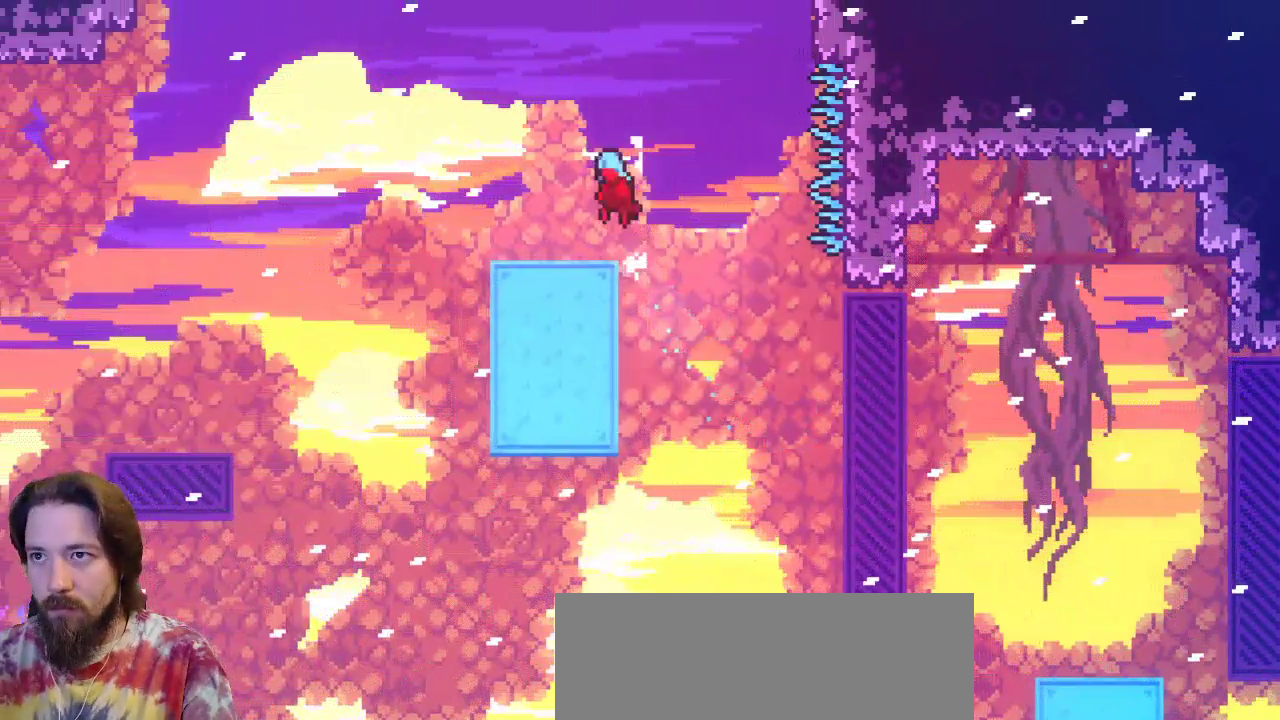
{"keys": ["left", "up", "z"], "events": []}
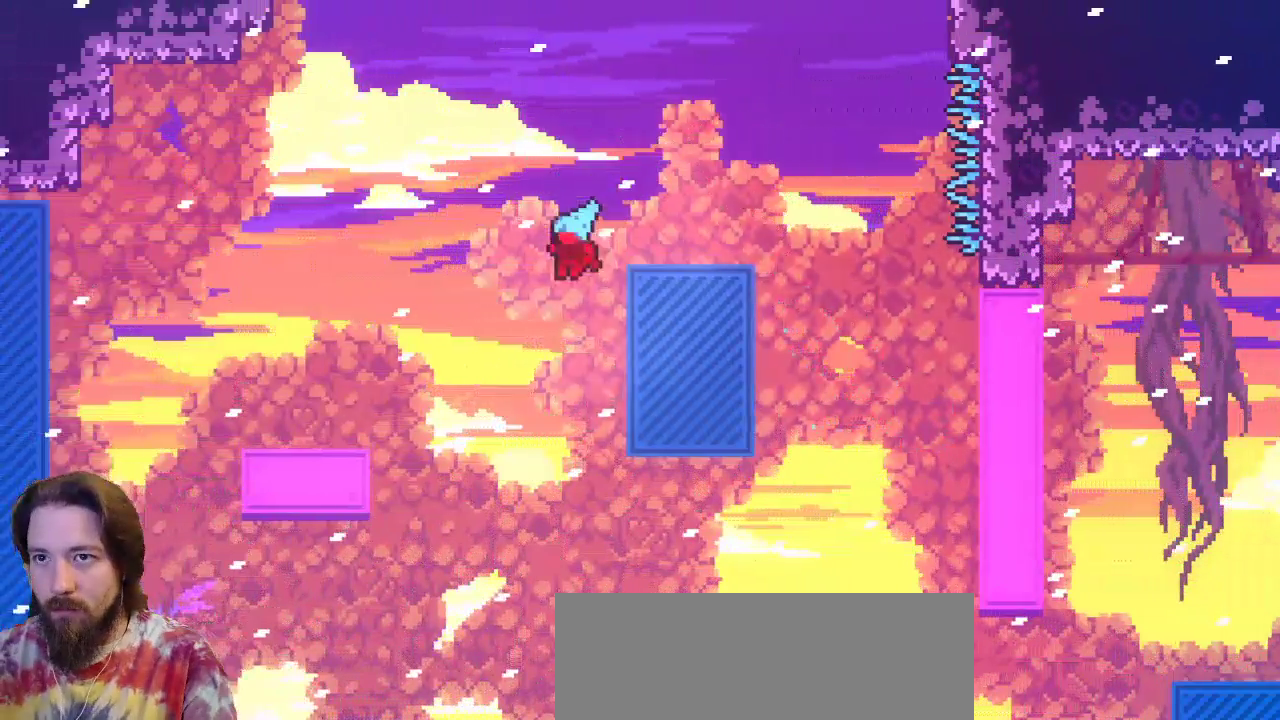
{"keys": ["left"], "events": [[83, "z", "up"], [400, "up", "up"]]}
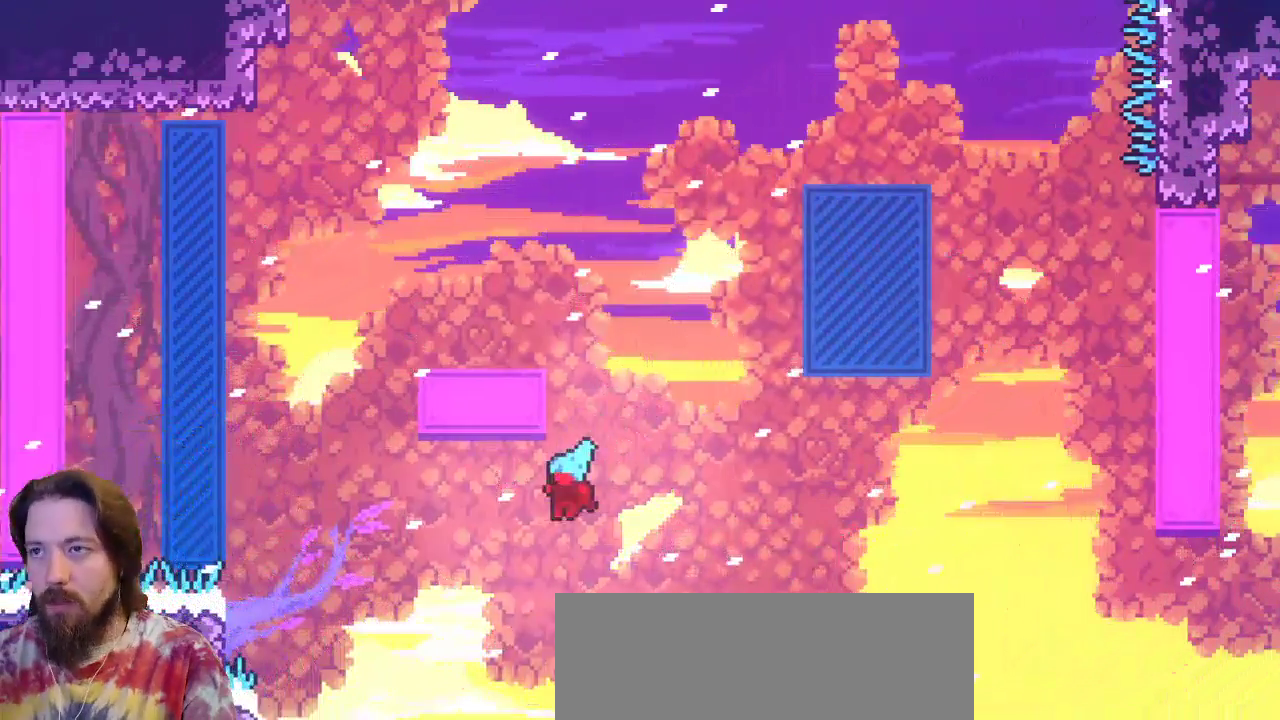
{"keys": ["left"], "events": []}
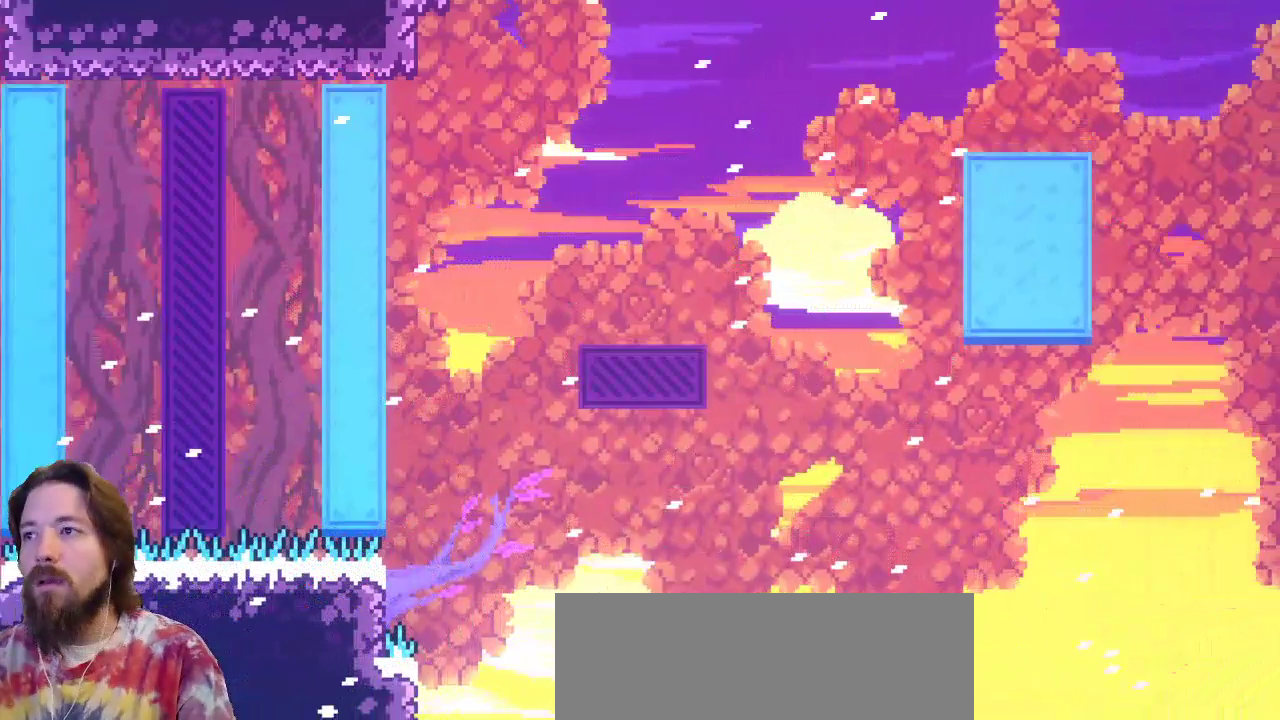
{"keys": [], "events": [[67, "left", "up"]]}
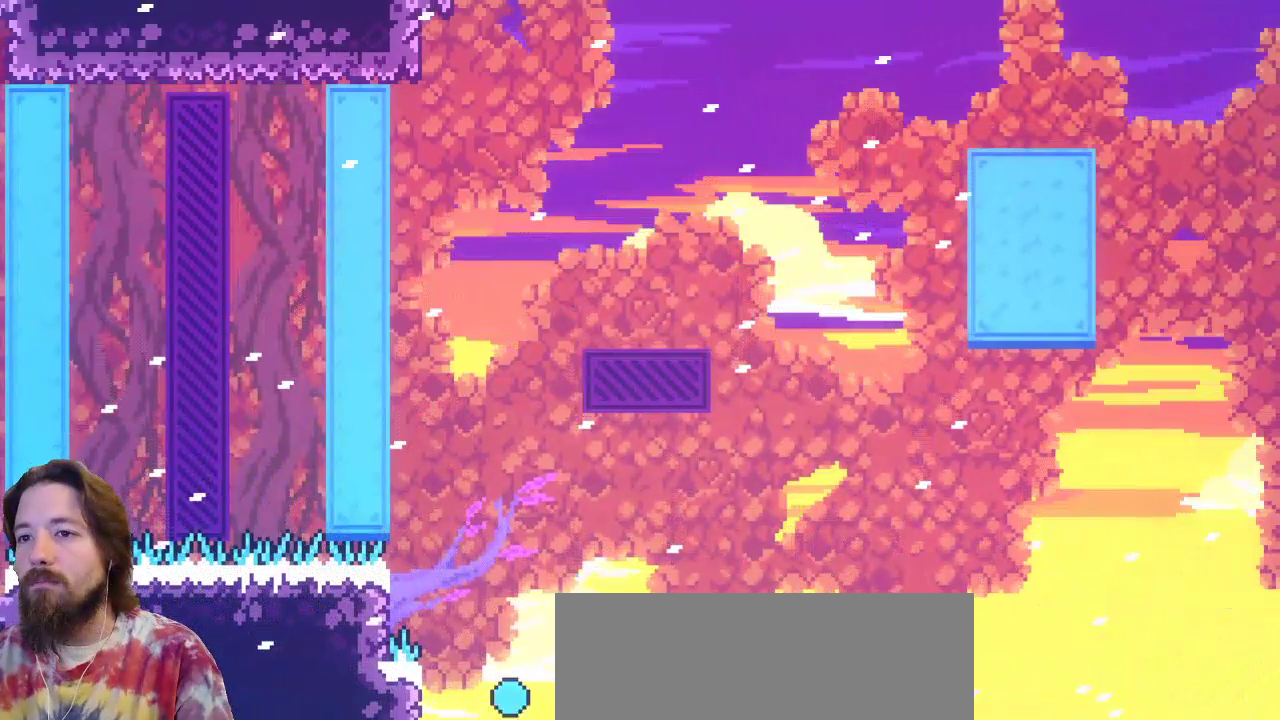
{"keys": [], "events": []}
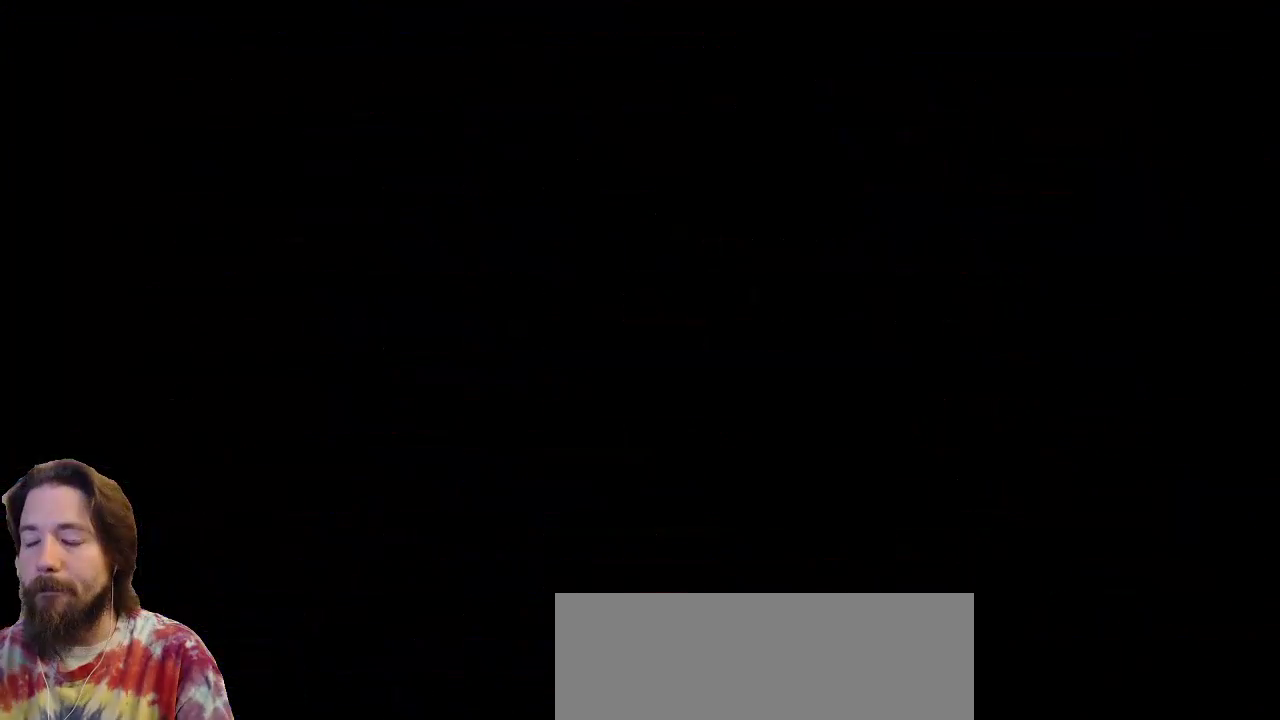
{"keys": ["left"], "events": [[50, "left", "down"]]}
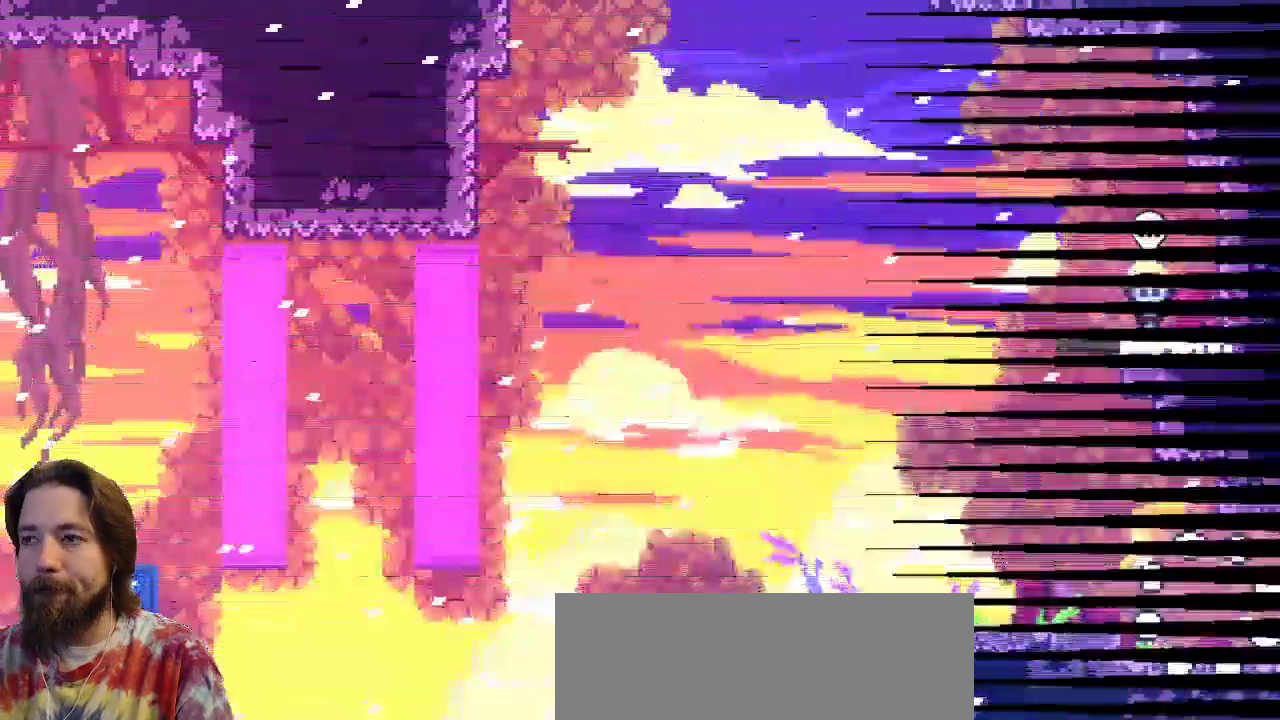
{"keys": ["left"], "events": []}
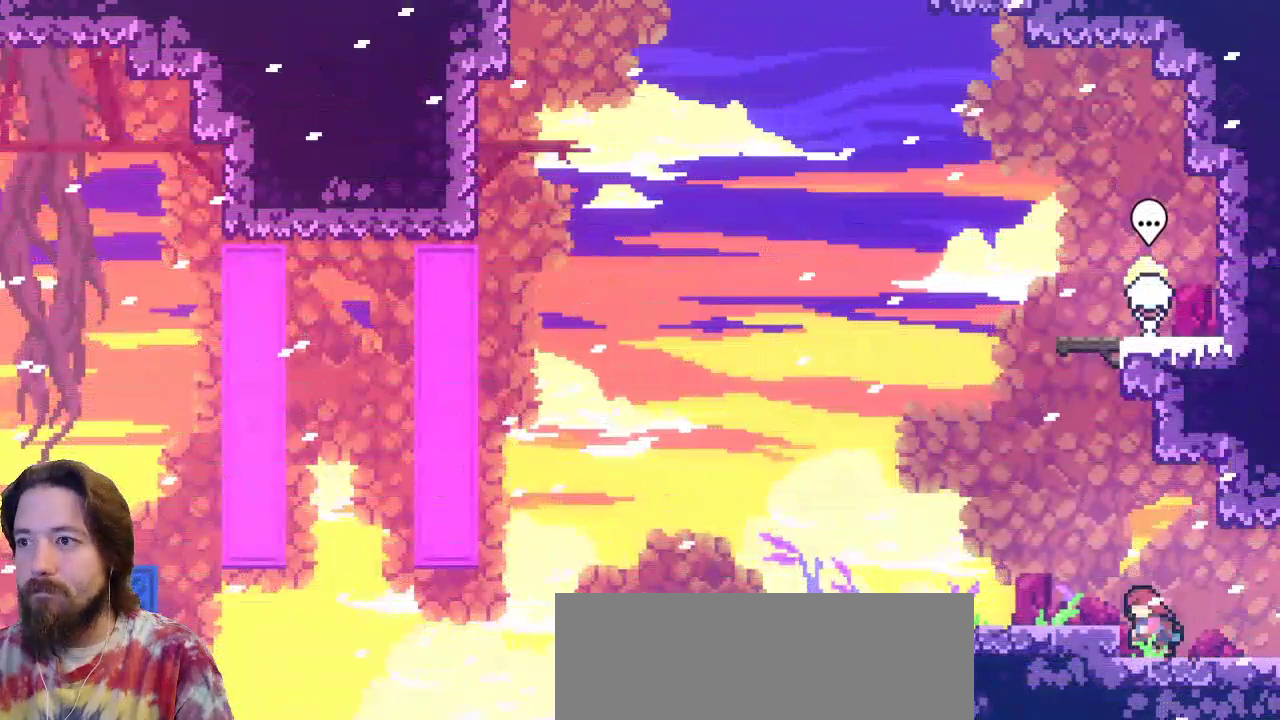
{"keys": ["left"], "events": [[317, "z", "down"], [350, "z", "up"]]}
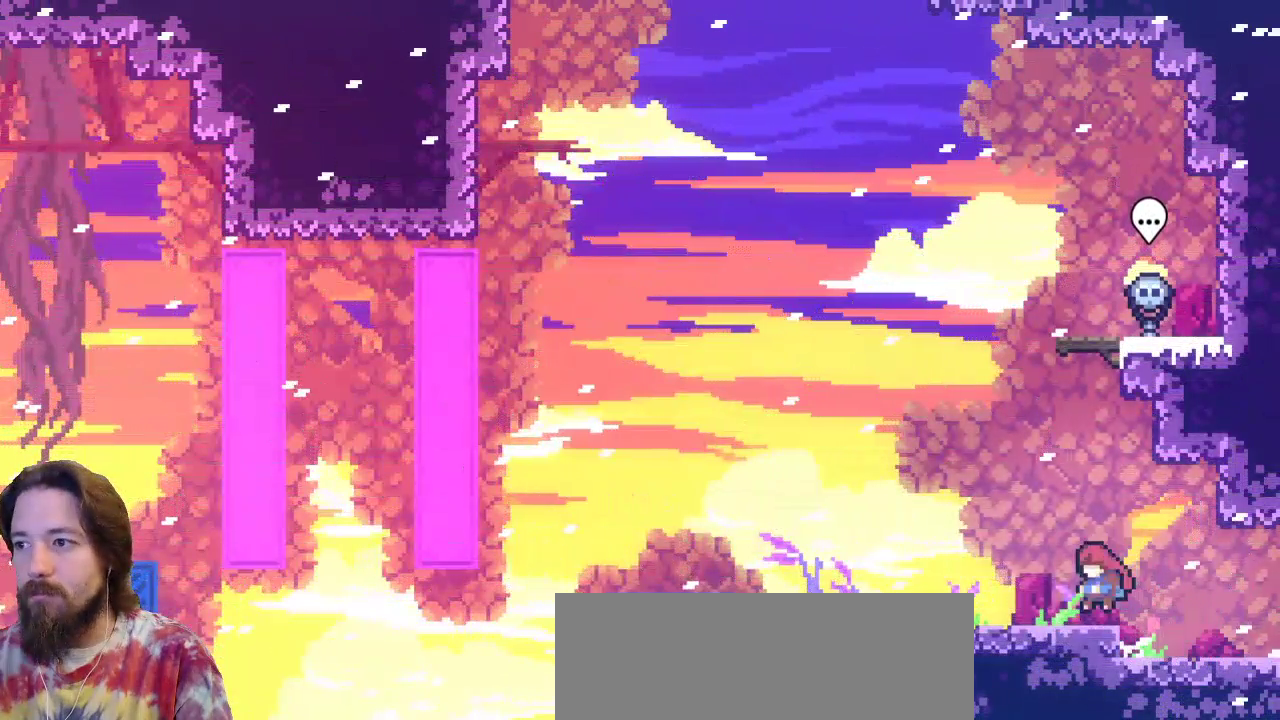
{"keys": ["left"], "events": []}
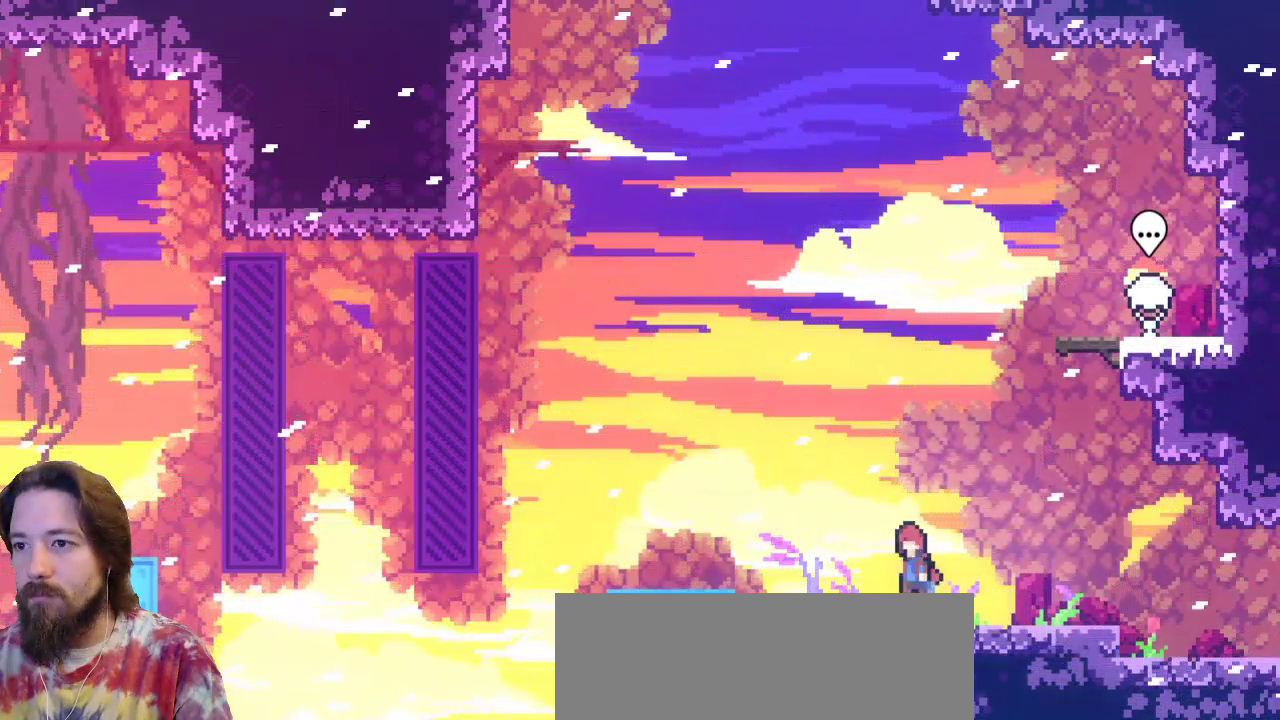
{"keys": ["left"], "events": [[17, "z", "down"], [300, "z", "up"]]}
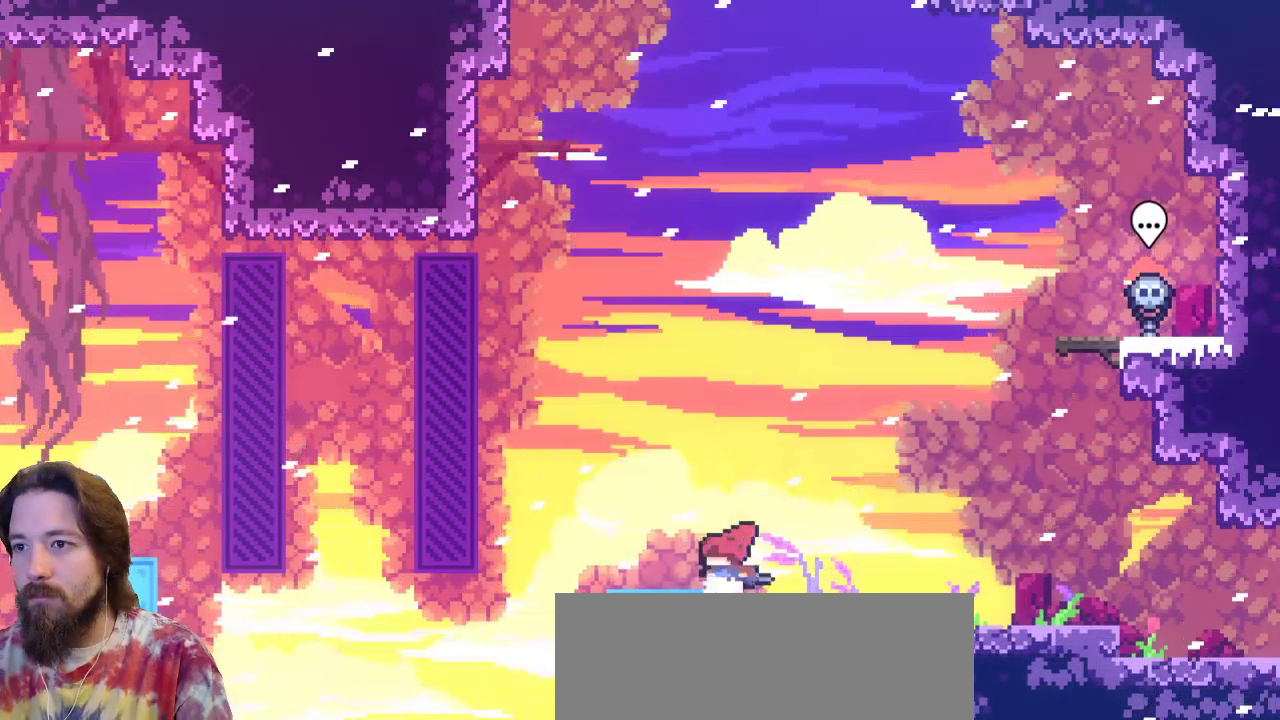
{"keys": ["left", "z"], "events": [[217, "z", "down"]]}
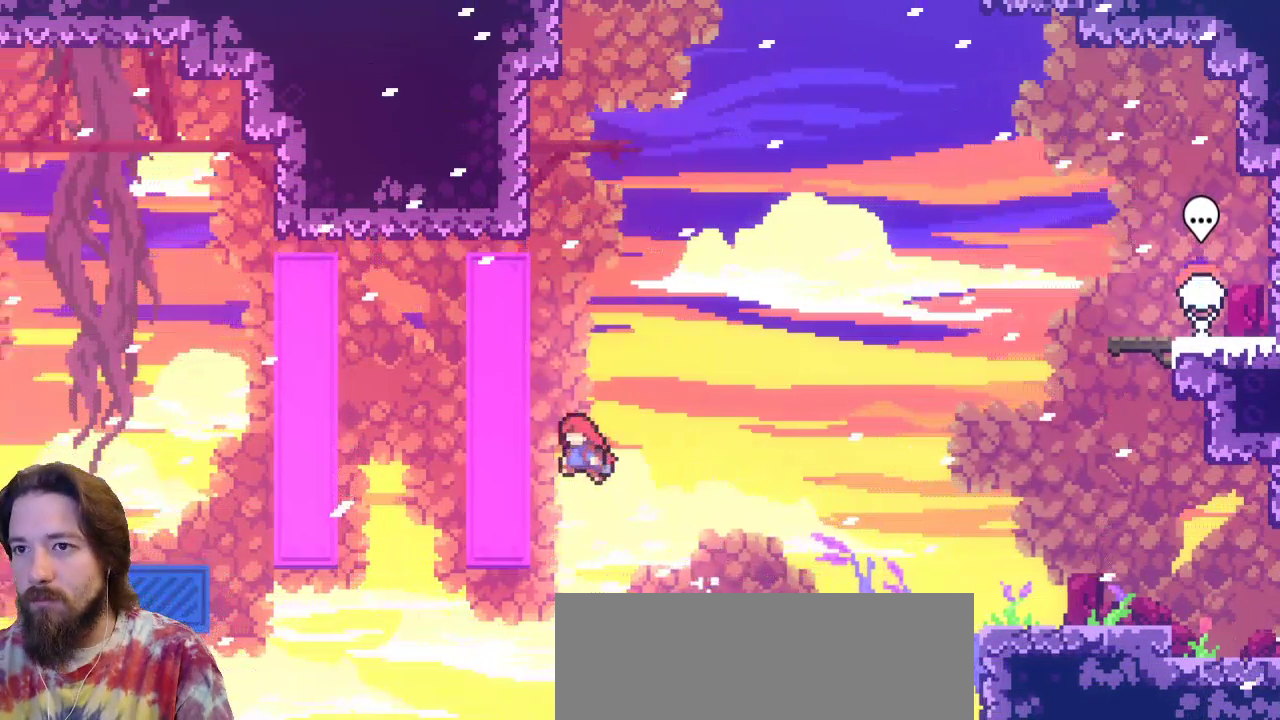
{"keys": ["left"], "events": [[83, "up", "down"], [150, "z", "up"], [483, "up", "up"]]}
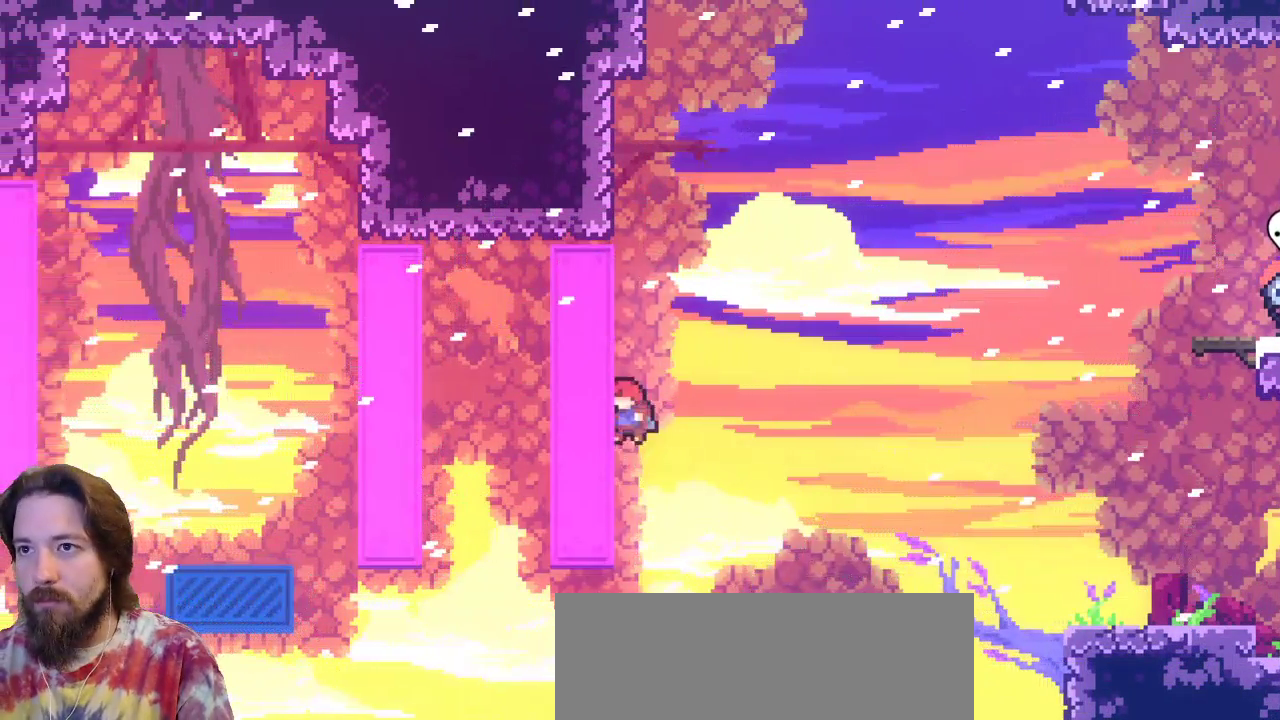
{"keys": ["left", "x"], "events": [[500, "x", "down"]]}
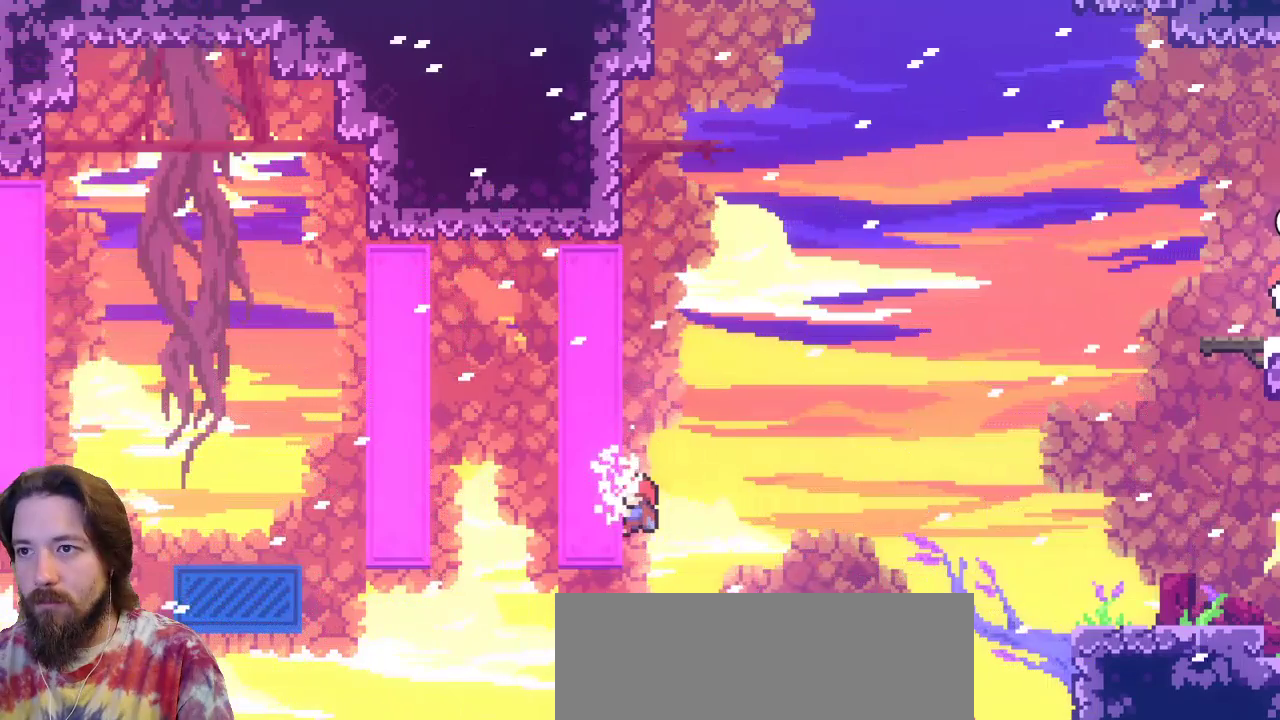
{"keys": ["left", "z"], "events": [[333, "x", "up"], [333, "z", "down"]]}
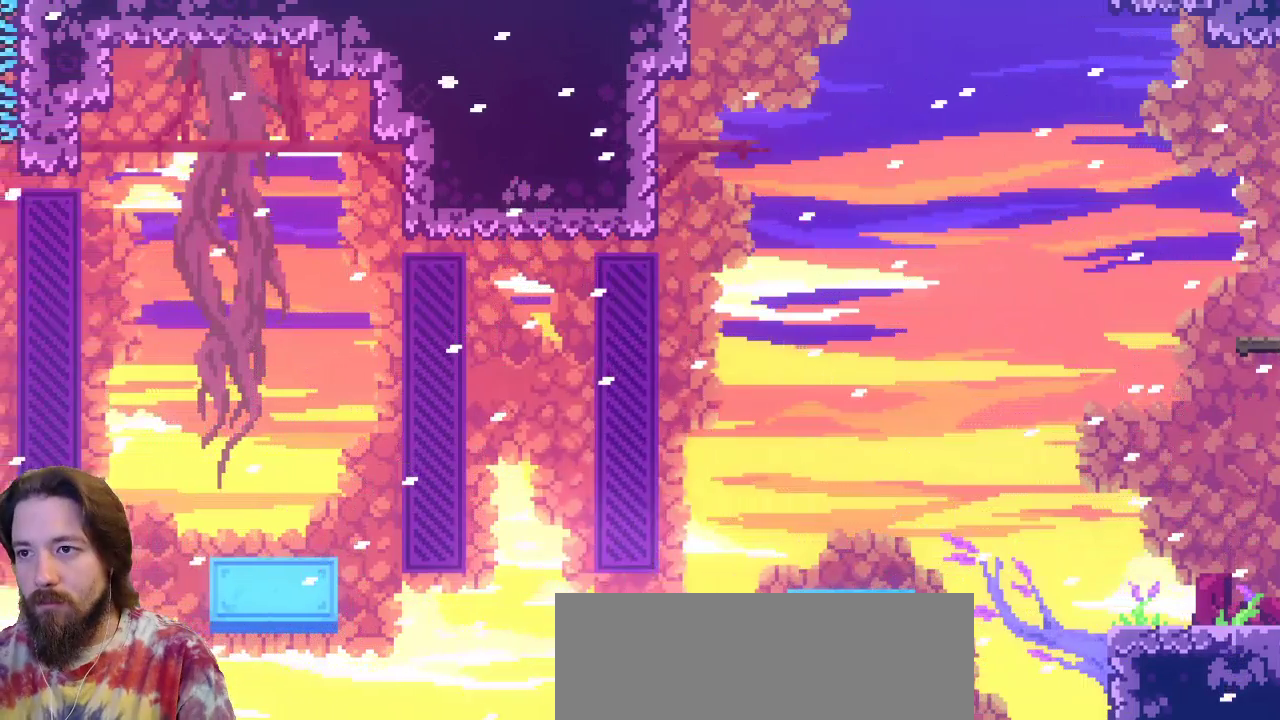
{"keys": ["c", "left", "up"], "events": [[200, "c", "down"], [200, "up", "down"], [200, "z", "up"]]}
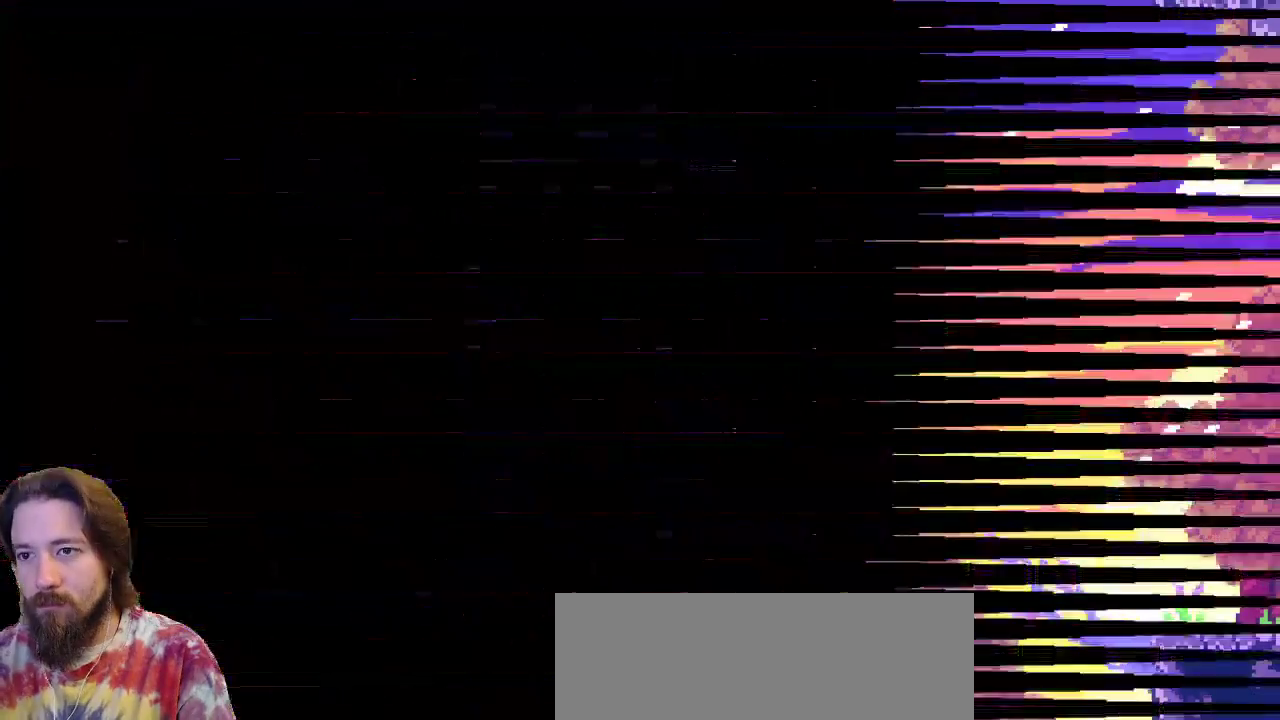
{"keys": [], "events": [[33, "c", "up"], [33, "up", "up"], [83, "left", "up"]]}
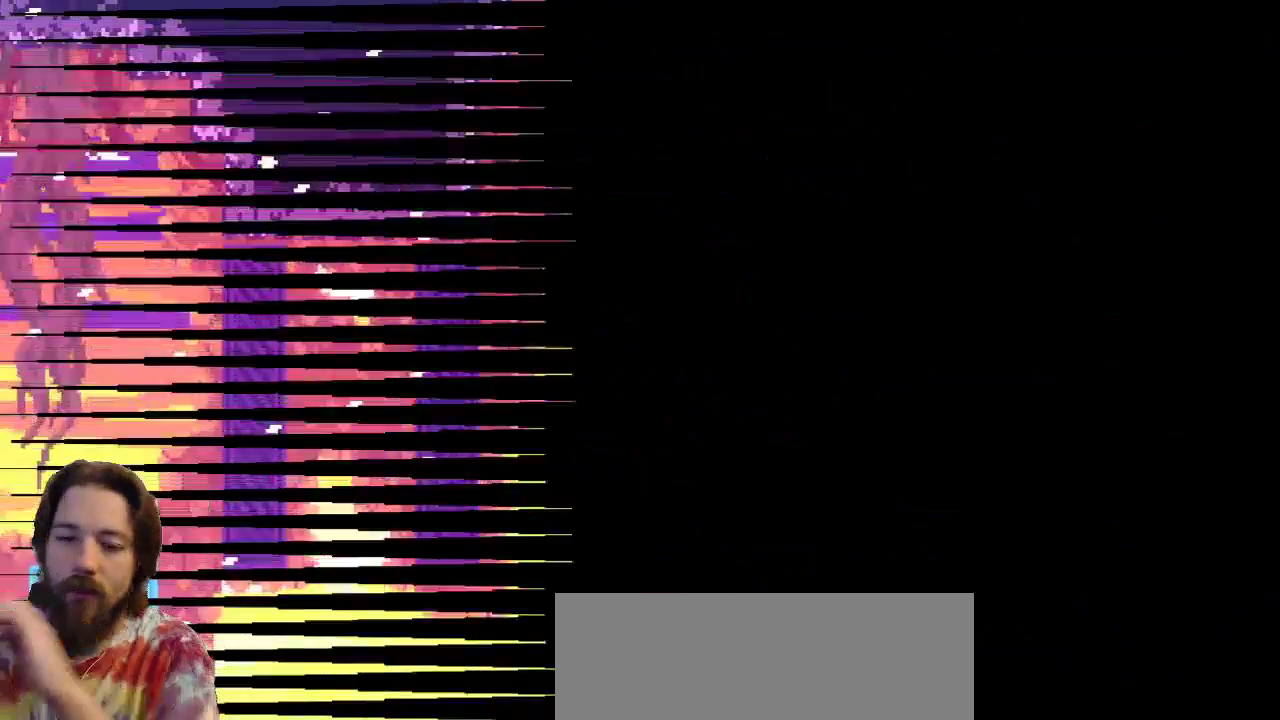
{"keys": [], "events": []}
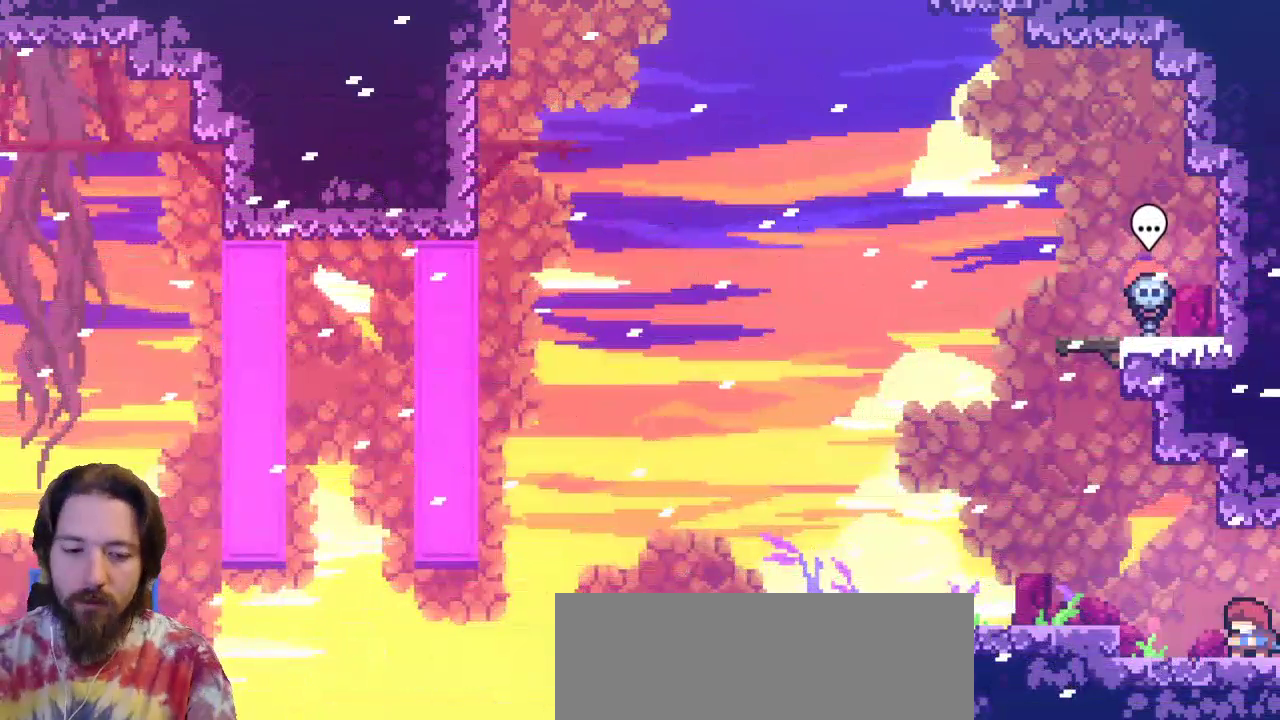
{"keys": ["left"], "events": [[150, "left", "down"]]}
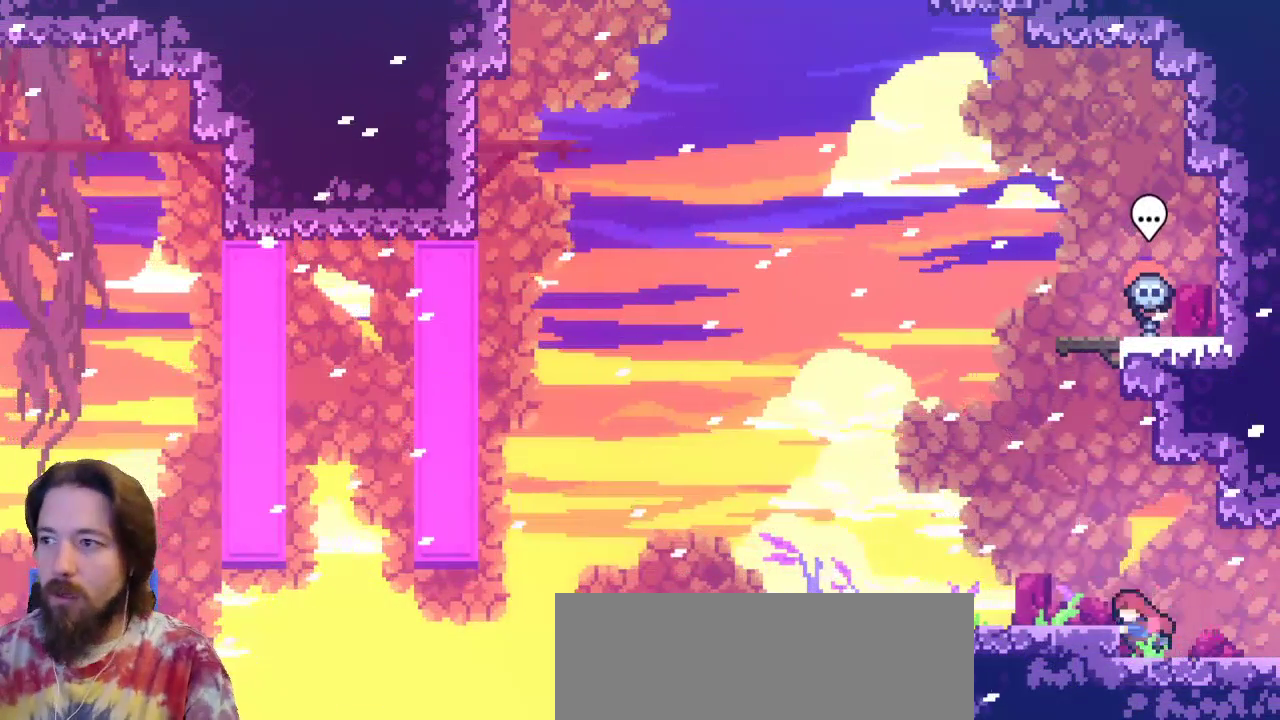
{"keys": ["left"], "events": [[33, "z", "down"], [133, "z", "up"]]}
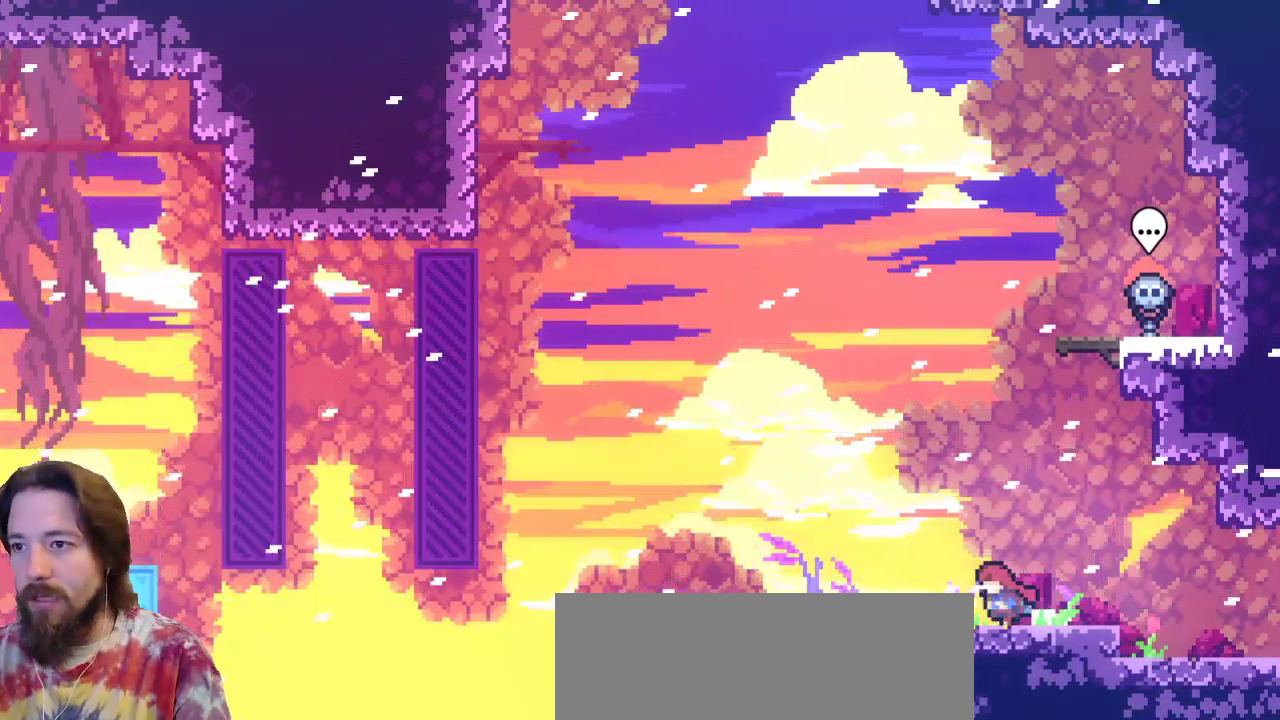
{"keys": ["left", "z"], "events": [[100, "left", "up"], [233, "left", "down"], [333, "z", "down"]]}
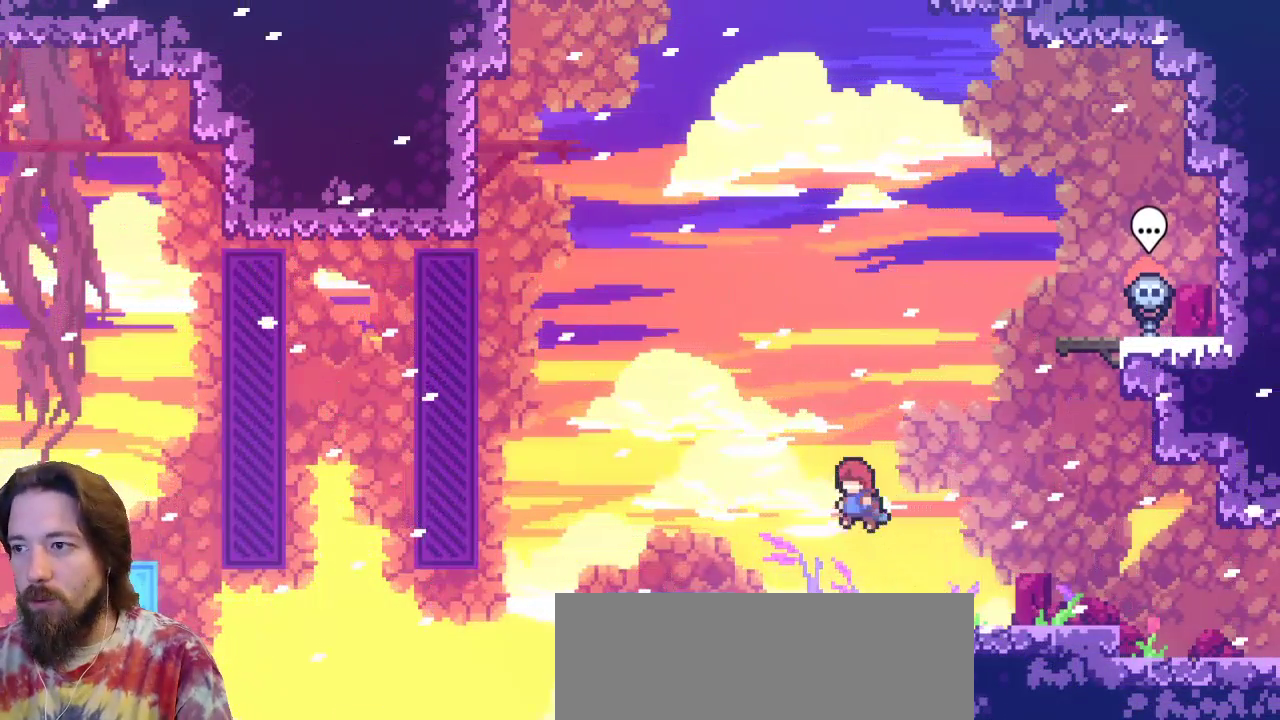
{"keys": ["left", "z"], "events": [[150, "z", "up"], [483, "z", "down"]]}
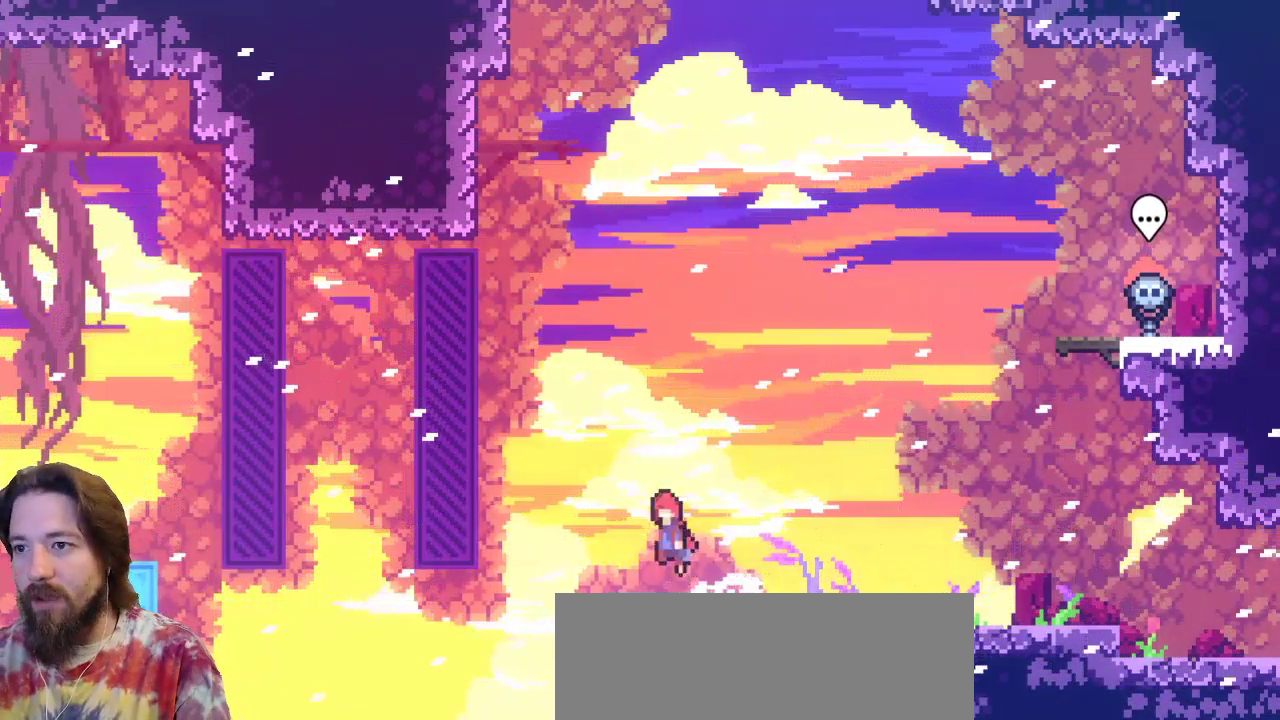
{"keys": ["left", "x"], "events": [[450, "x", "down"], [500, "z", "up"]]}
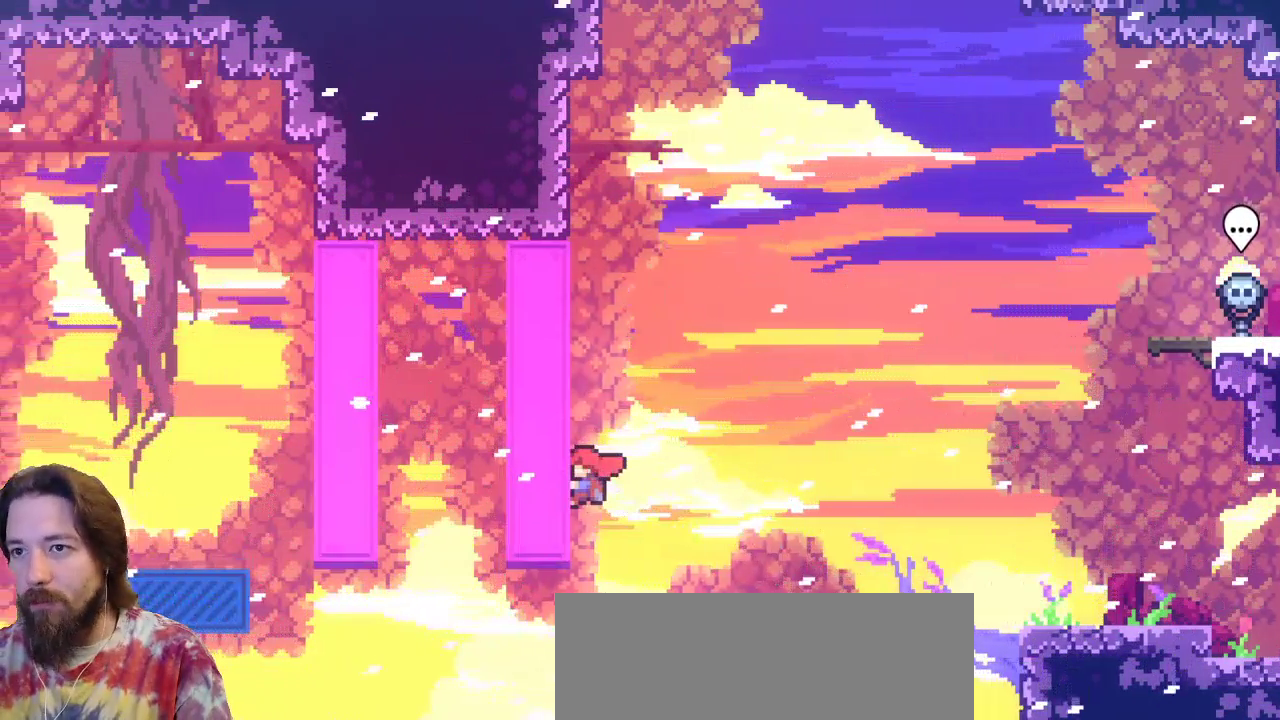
{"keys": ["x"], "events": [[300, "left", "up"]]}
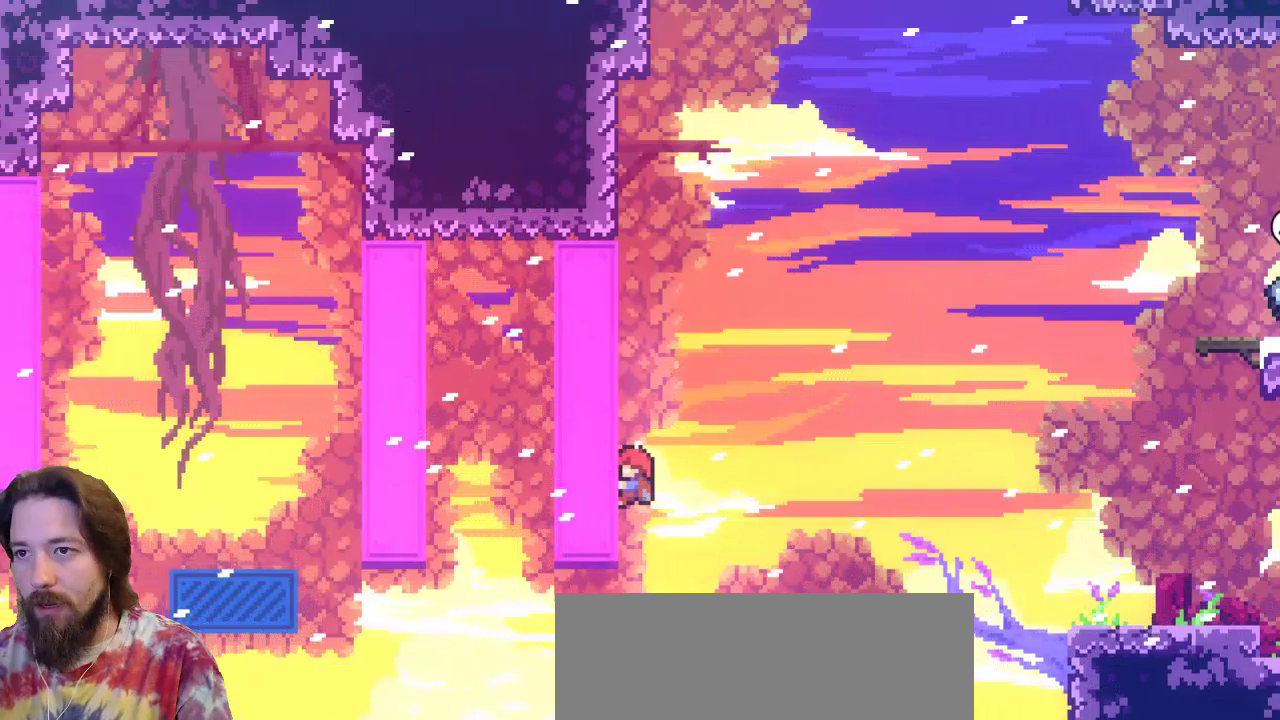
{"keys": ["left", "x", "z"], "events": [[33, "left", "down"], [217, "z", "down"]]}
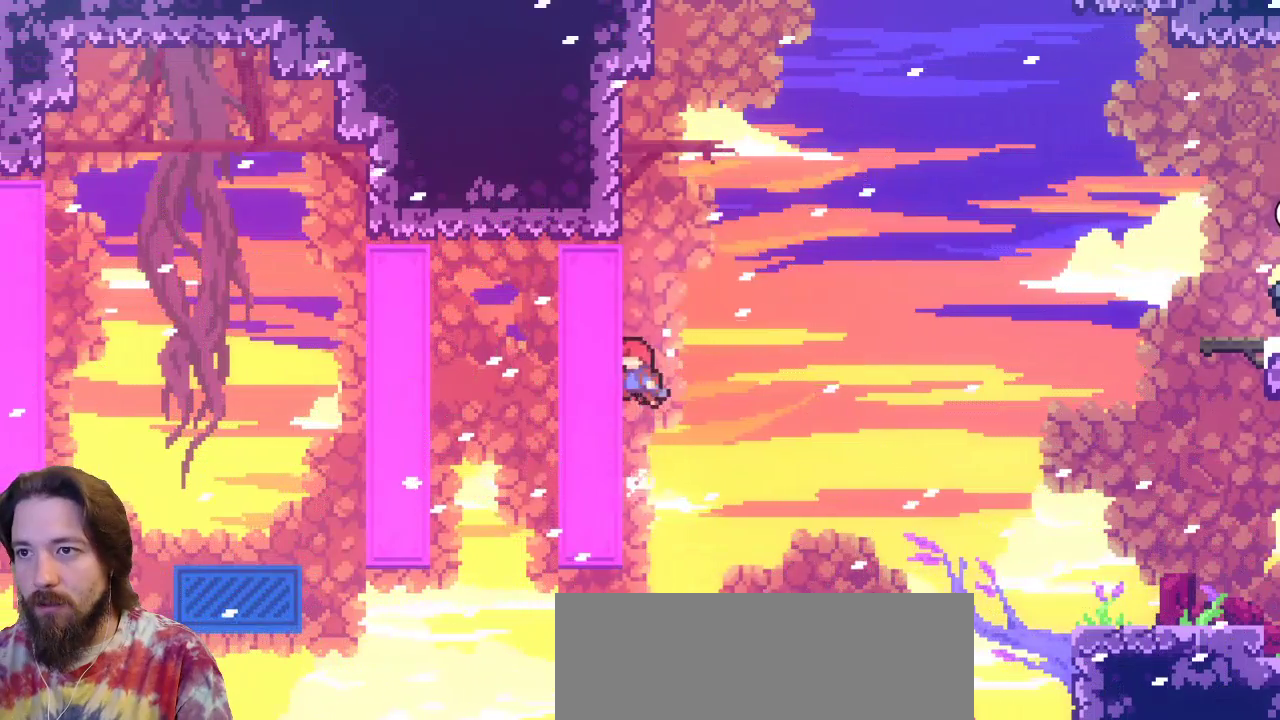
{"keys": ["c", "left", "up"], "events": [[183, "x", "up"], [283, "z", "up"], [333, "c", "down"], [383, "up", "down"]]}
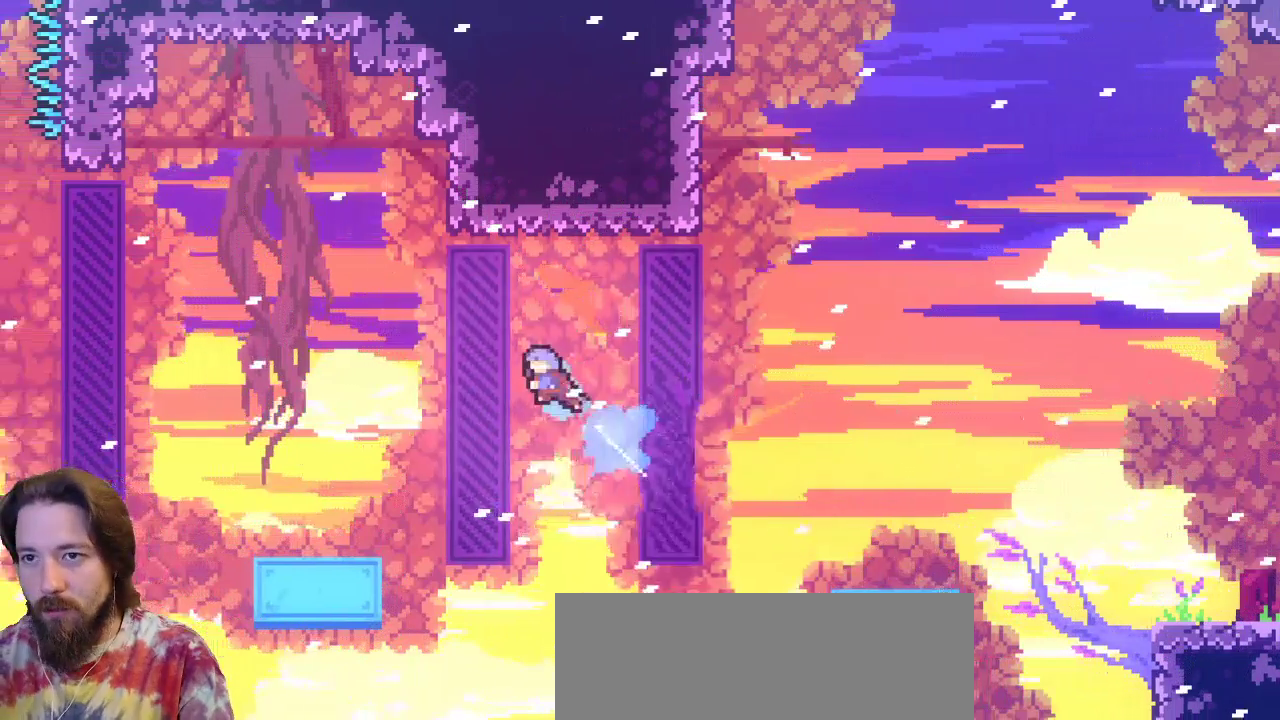
{"keys": ["left"], "events": [[250, "c", "up"], [350, "up", "up"]]}